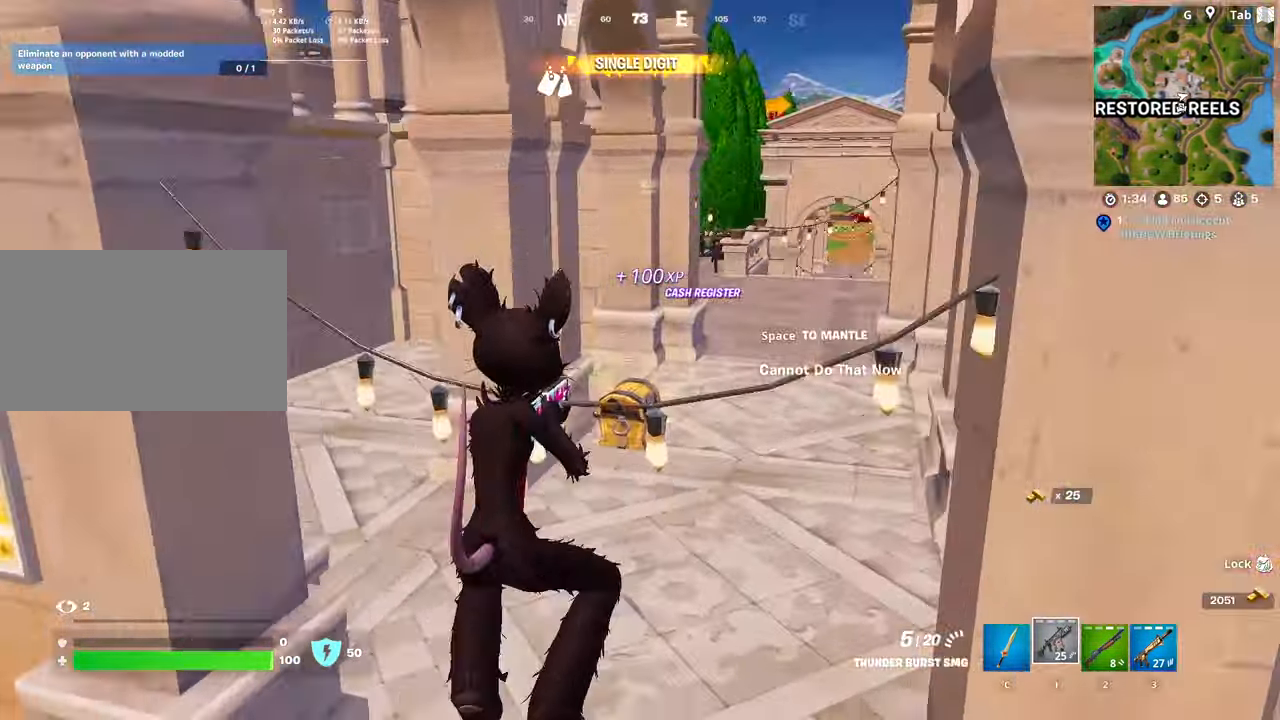
Gameplay with keyboard and mouse; each line is a JSON object with the keys and mouse buttons held at the frame after it. "events" lists presses ("down") and releases ("up") of "1", "2", "3", "4", "5", "a", "alt", "c", "caps_lock", "ctrl", "d", "e", "f", "g", "q", "r", "s", "shift", "space", "t", "tab", "v", "w", "x", "z", "mouse_left", "mouse_wheel" and "mouse_right" between this image and that frame as [ms after this image, input, new state], when the widget could be followed in between. "mouse_left", "mouse_wheel", "mouse_right" = the "left", "wheel", "right" buttons of the "mouse" list. No other keys are recorded. "wheel" means that the mouse wheel is clicked or scrolled. "mouse_move" is the direction in which the mouse moves at that frame (one of eight, or "still"), when it could be read.
{"keys": ["w"], "mouse": [], "mouse_move": "still", "events": []}
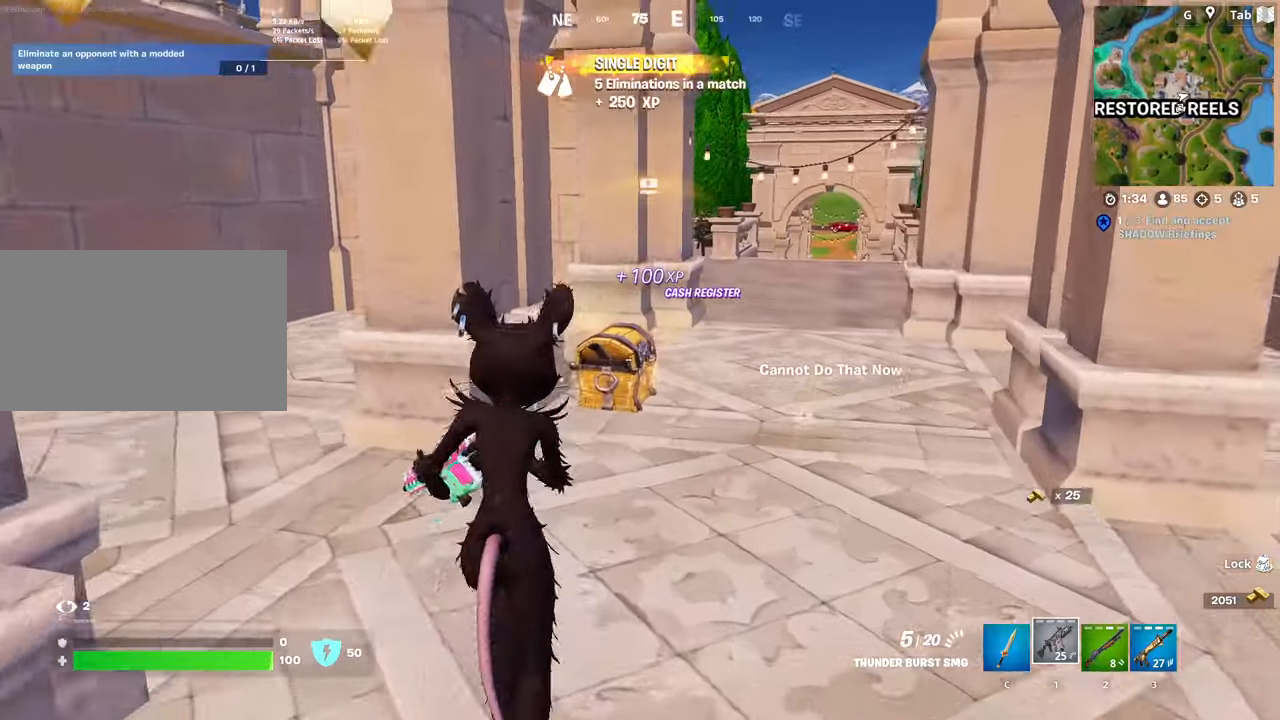
{"keys": [], "mouse": ["wheel"], "mouse_move": "down", "events": [[334, "mouse_wheel", "down"], [434, "w", "up"]]}
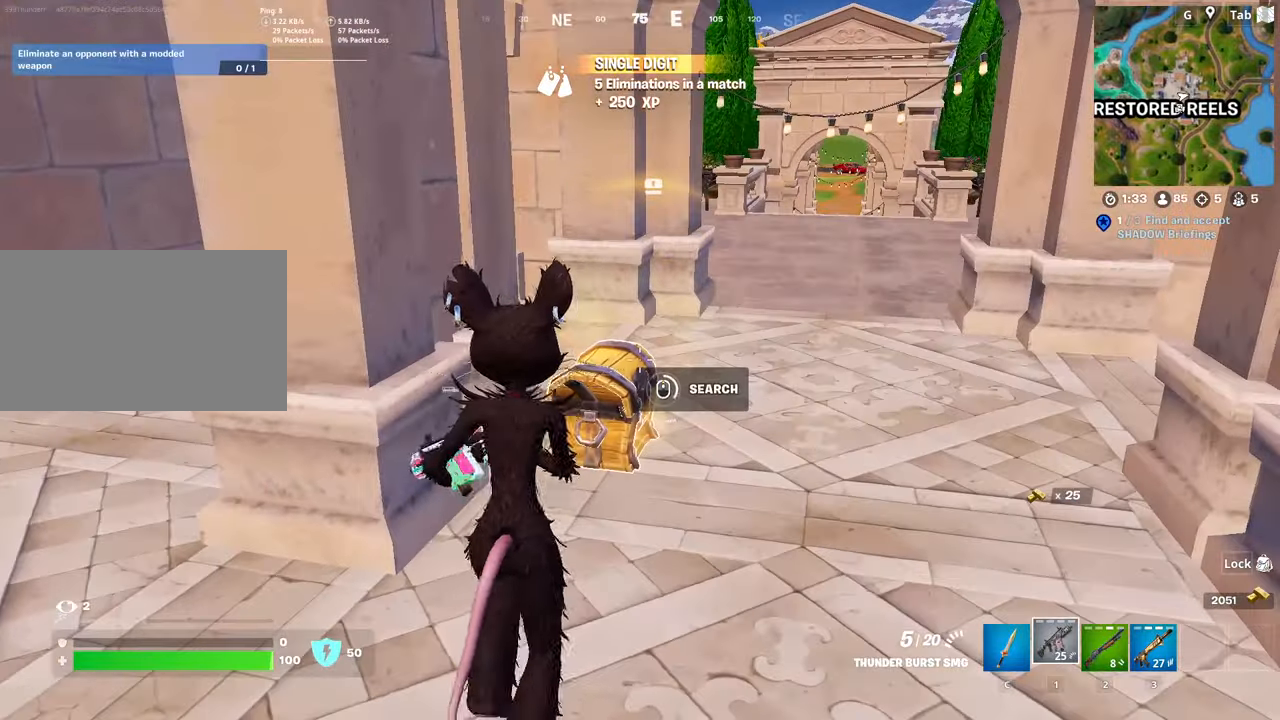
{"keys": ["d"], "mouse": [], "mouse_move": "still", "events": [[50, "mouse_wheel", "up"], [67, "shift", "down"], [250, "shift", "up"], [484, "d", "down"]]}
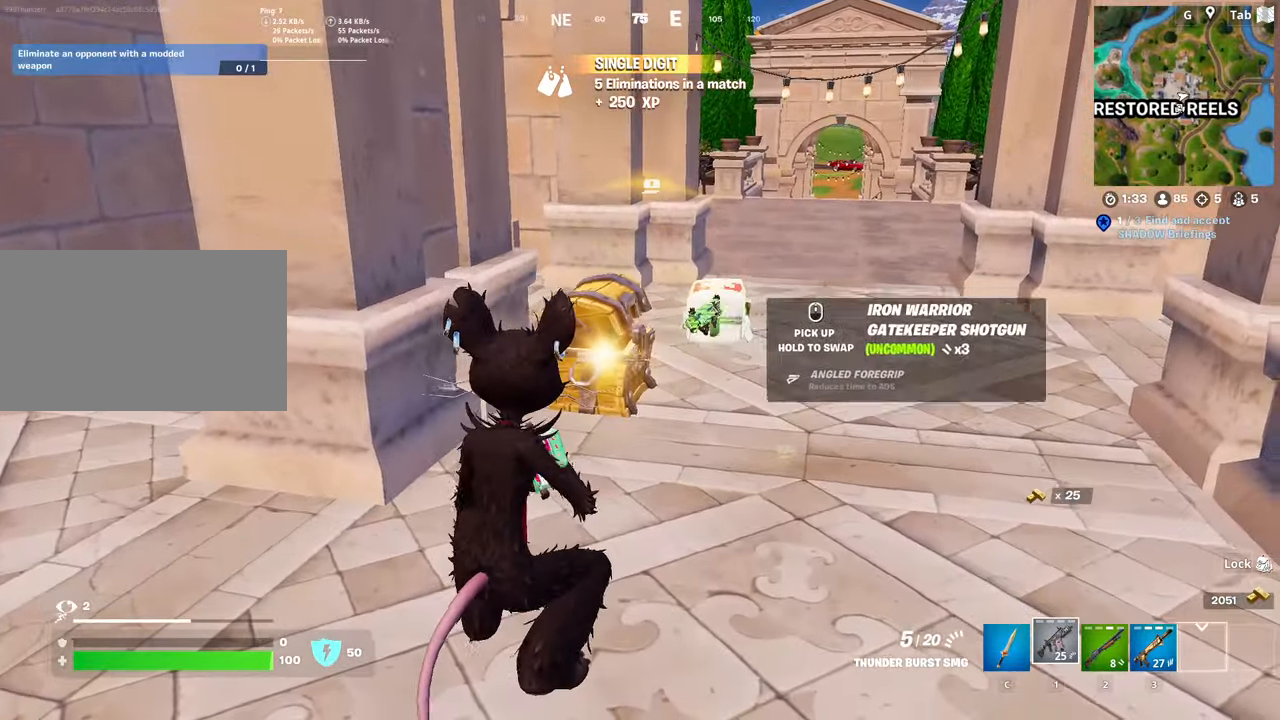
{"keys": ["w"], "mouse": [], "mouse_move": "up-right", "events": [[34, "w", "down"], [84, "space", "down"], [167, "d", "up"], [267, "r", "down"], [317, "space", "up"], [401, "r", "up"]]}
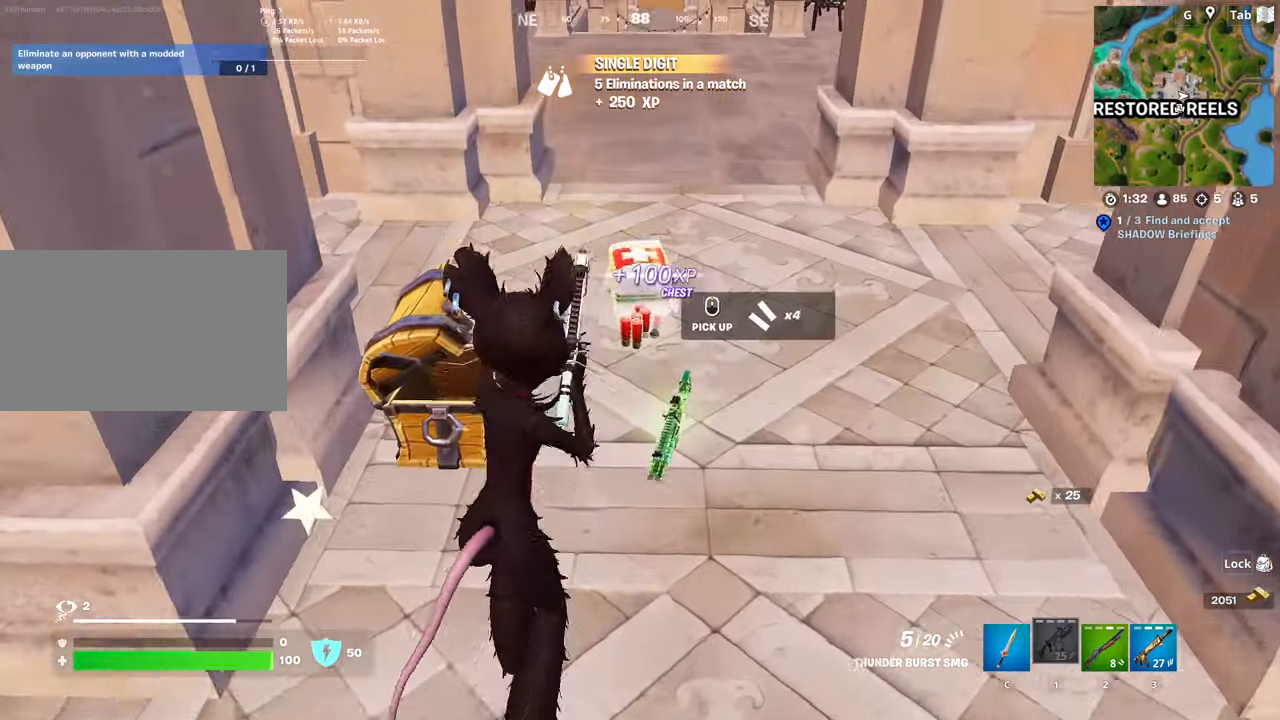
{"keys": ["w"], "mouse": [], "mouse_move": "still", "events": [[183, "mouse_wheel", "down"], [333, "mouse_wheel", "up"]]}
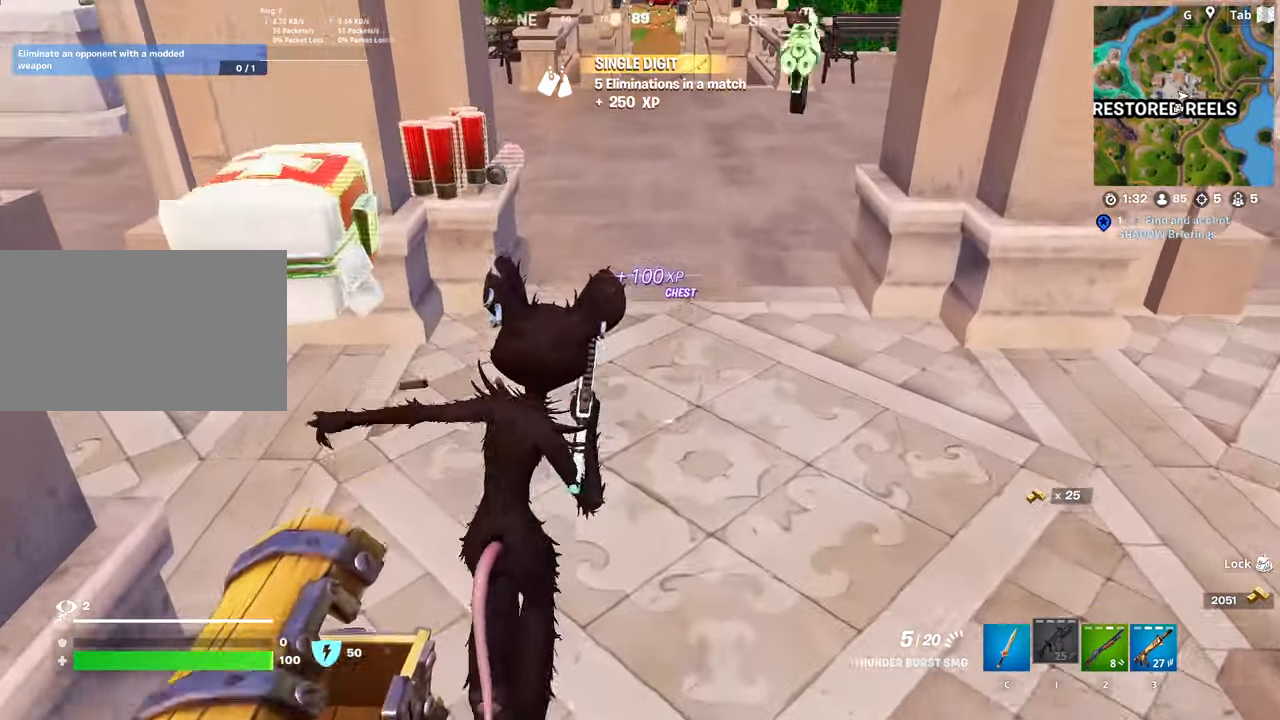
{"keys": ["w"], "mouse": [], "mouse_move": "still", "events": []}
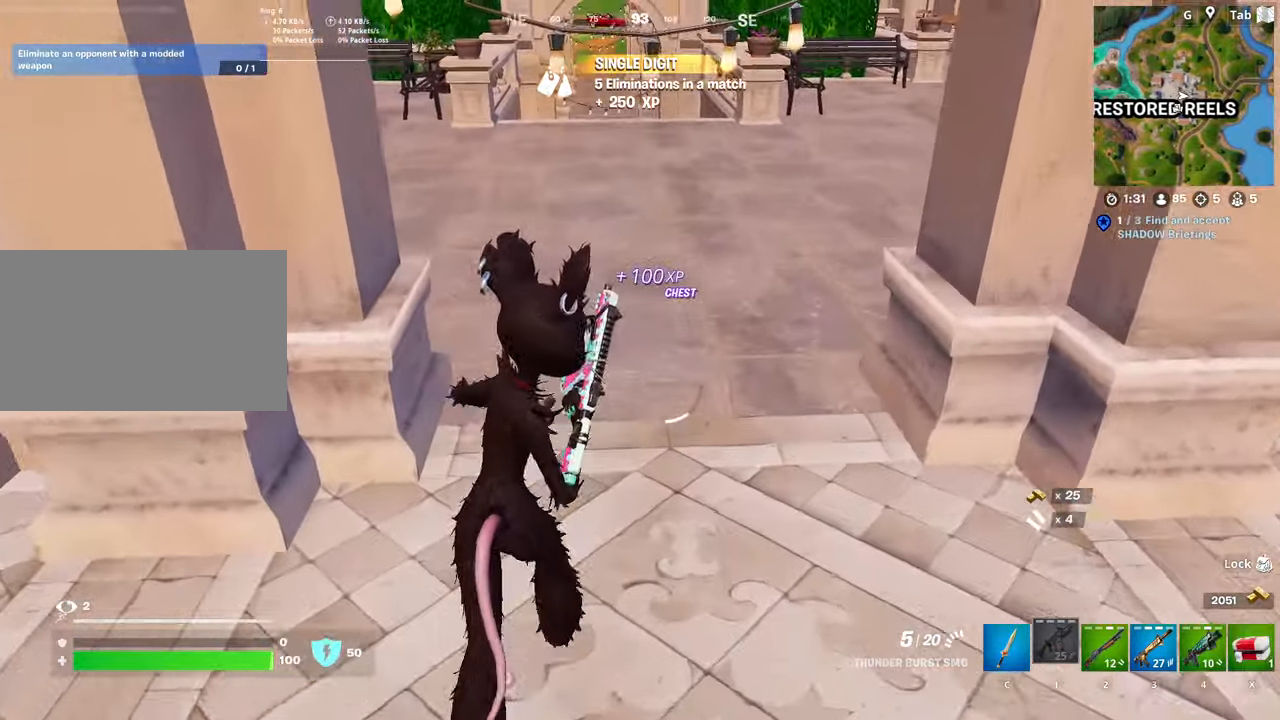
{"keys": ["w"], "mouse": [], "mouse_move": "down-left", "events": [[217, "caps_lock", "down"], [400, "caps_lock", "up"]]}
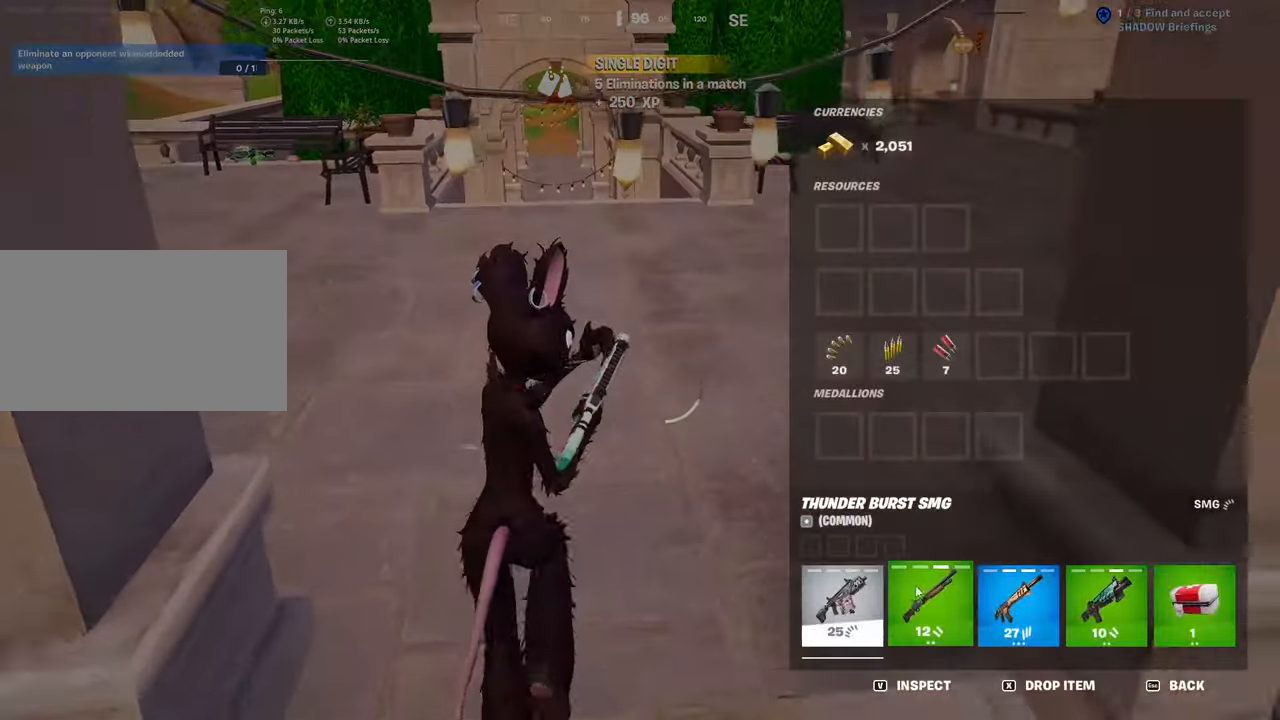
{"keys": ["w"], "mouse": ["left"], "mouse_move": "still", "events": [[100, "mouse_left", "down"], [334, "mouse_left", "up"], [467, "mouse_left", "down"]]}
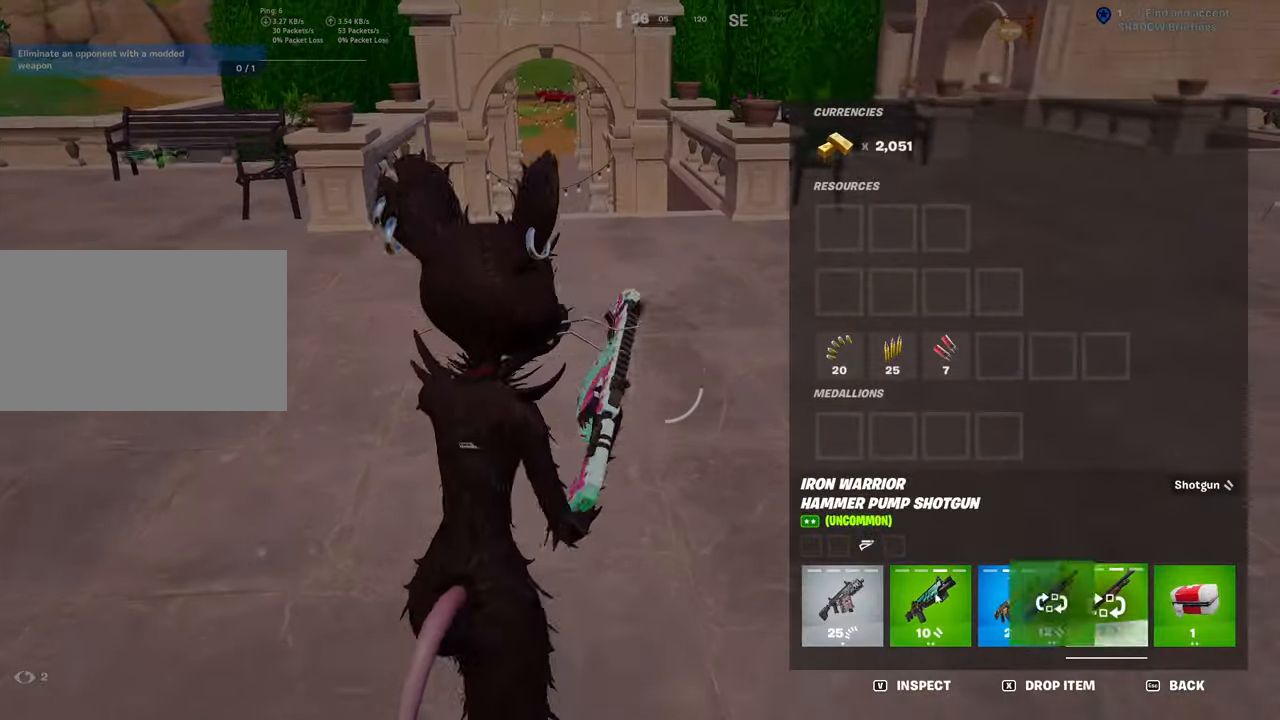
{"keys": ["a", "w"], "mouse": [], "mouse_move": "right", "events": [[117, "mouse_left", "up"], [200, "caps_lock", "down"], [400, "caps_lock", "up"], [484, "a", "down"]]}
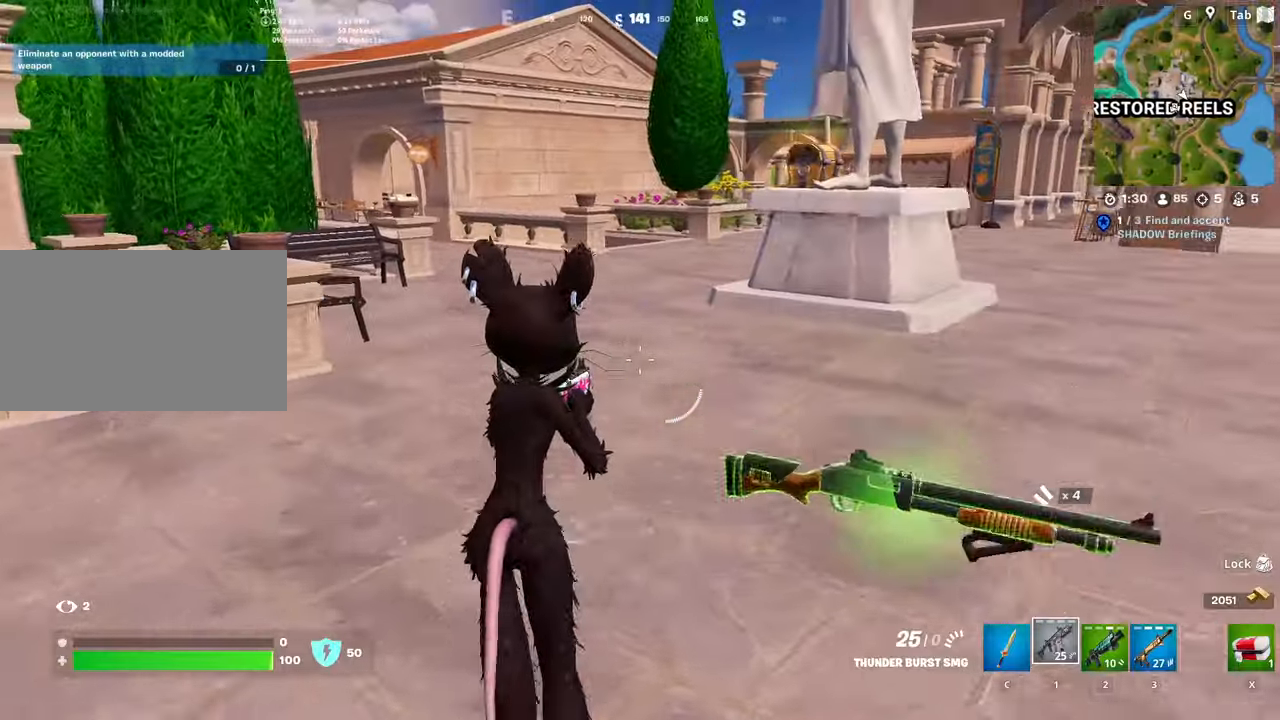
{"keys": ["w"], "mouse": [], "mouse_move": "still", "events": [[117, "space", "down"], [267, "w", "up"], [367, "space", "up"], [451, "w", "down"], [501, "a", "up"]]}
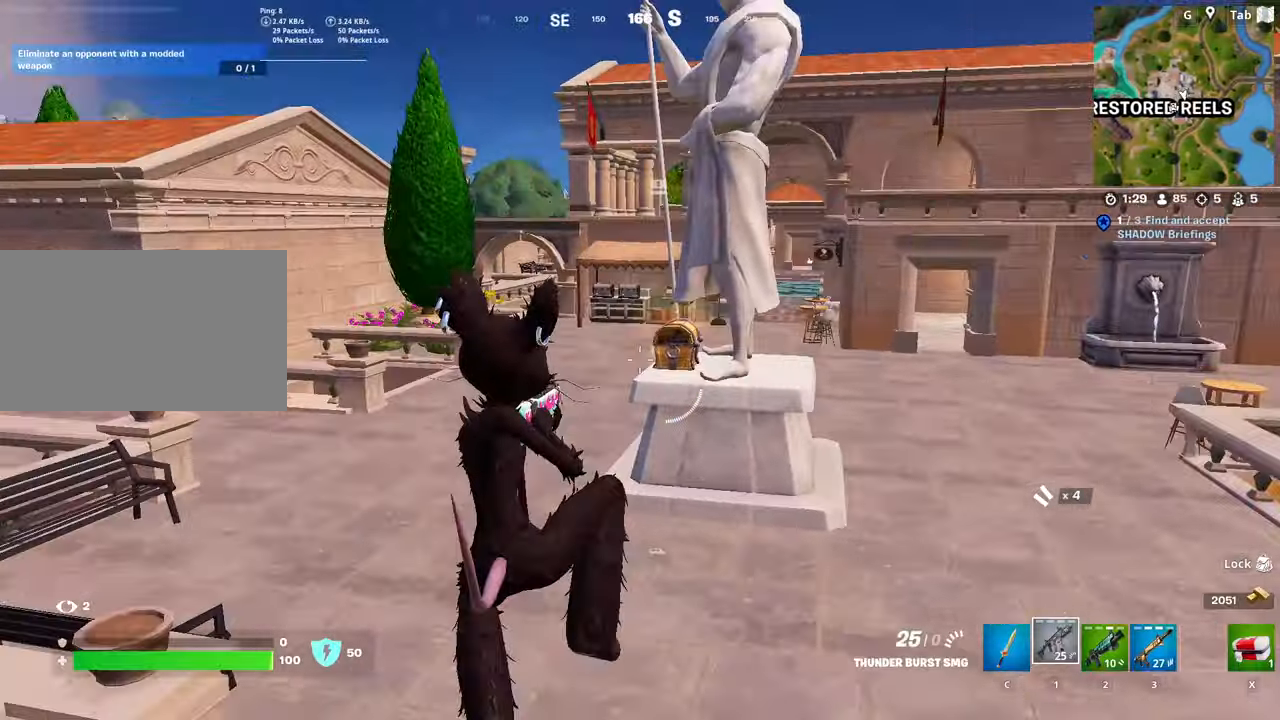
{"keys": ["d", "w"], "mouse": [], "mouse_move": "still", "events": [[333, "d", "down"]]}
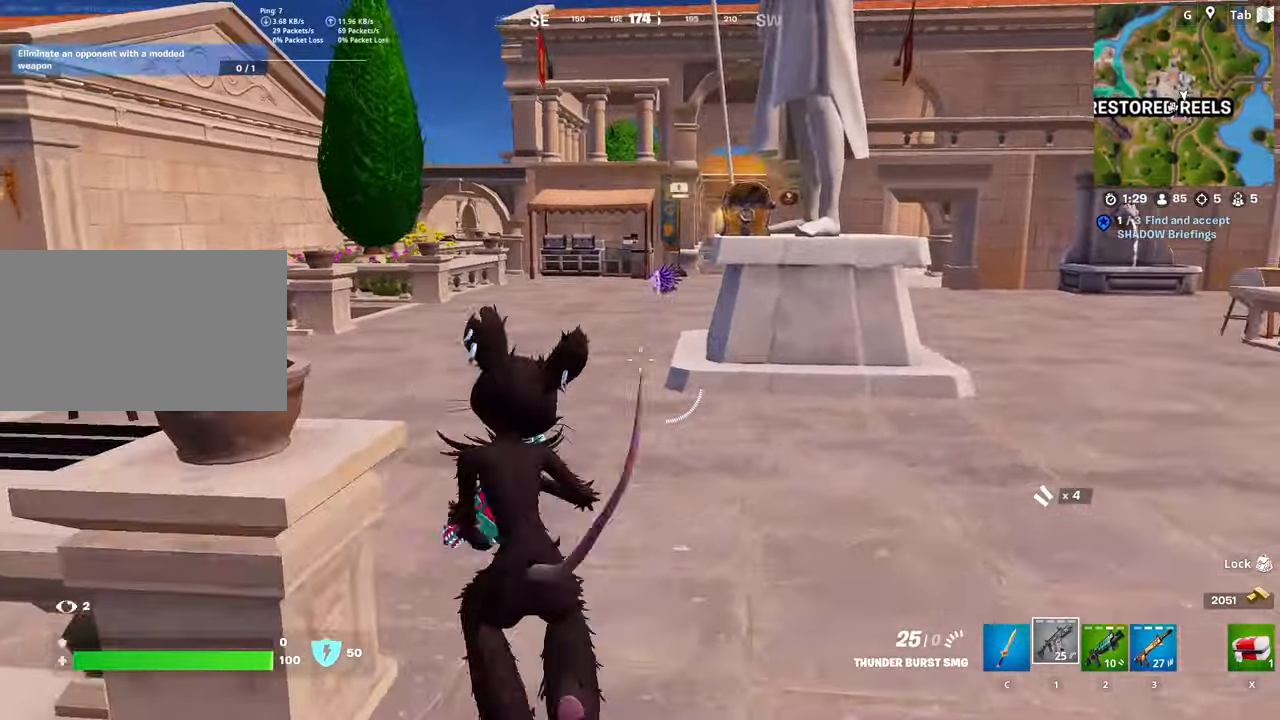
{"keys": ["d", "w"], "mouse": [], "mouse_move": "still", "events": [[67, "ctrl", "down"], [150, "d", "up"], [301, "ctrl", "up"], [485, "d", "down"]]}
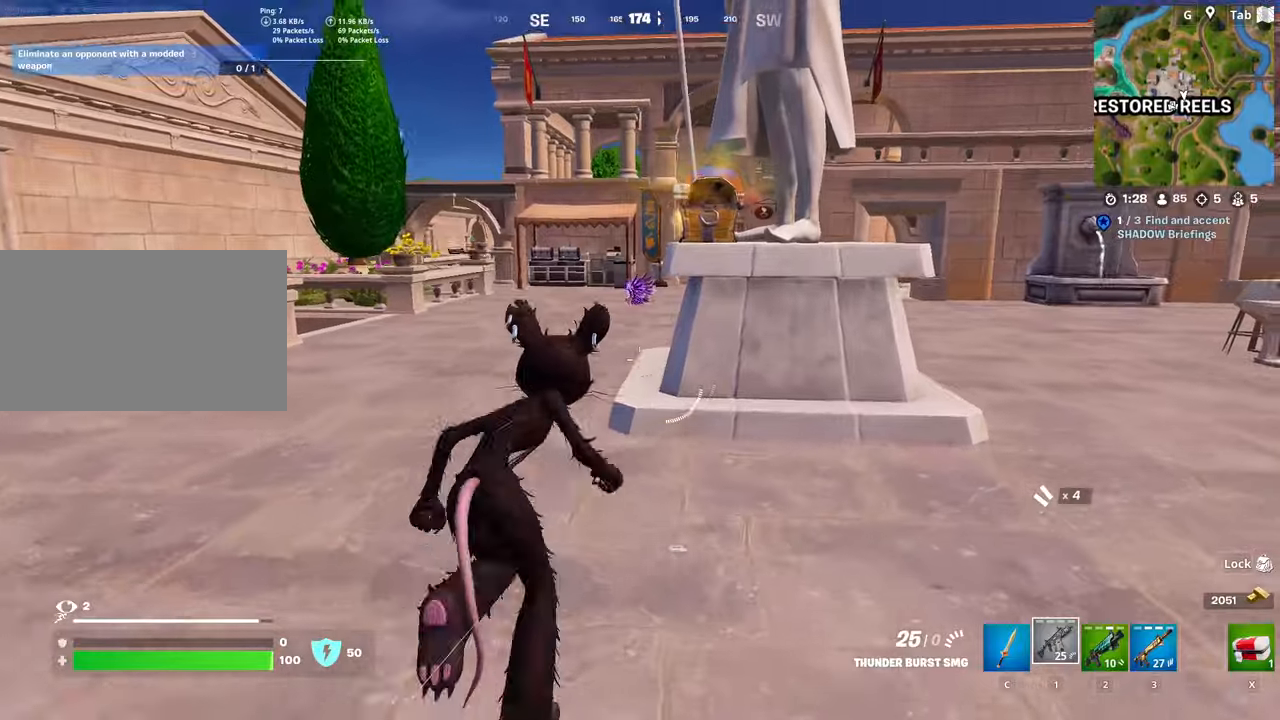
{"keys": ["a", "w"], "mouse": [], "mouse_move": "up", "events": [[50, "w", "up"], [183, "w", "down"], [233, "d", "up"], [283, "a", "down"]]}
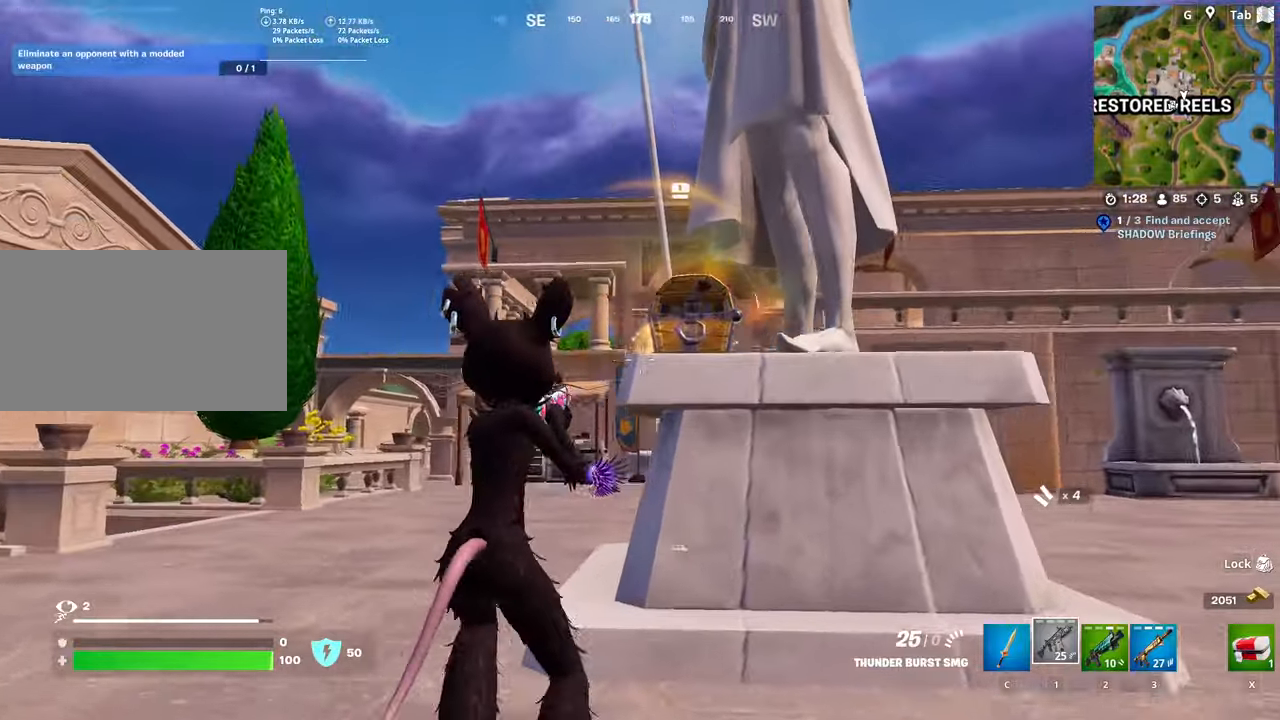
{"keys": [], "mouse": [], "mouse_move": "still", "events": [[250, "mouse_wheel", "down"], [300, "a", "up"], [401, "w", "up"], [501, "mouse_wheel", "up"]]}
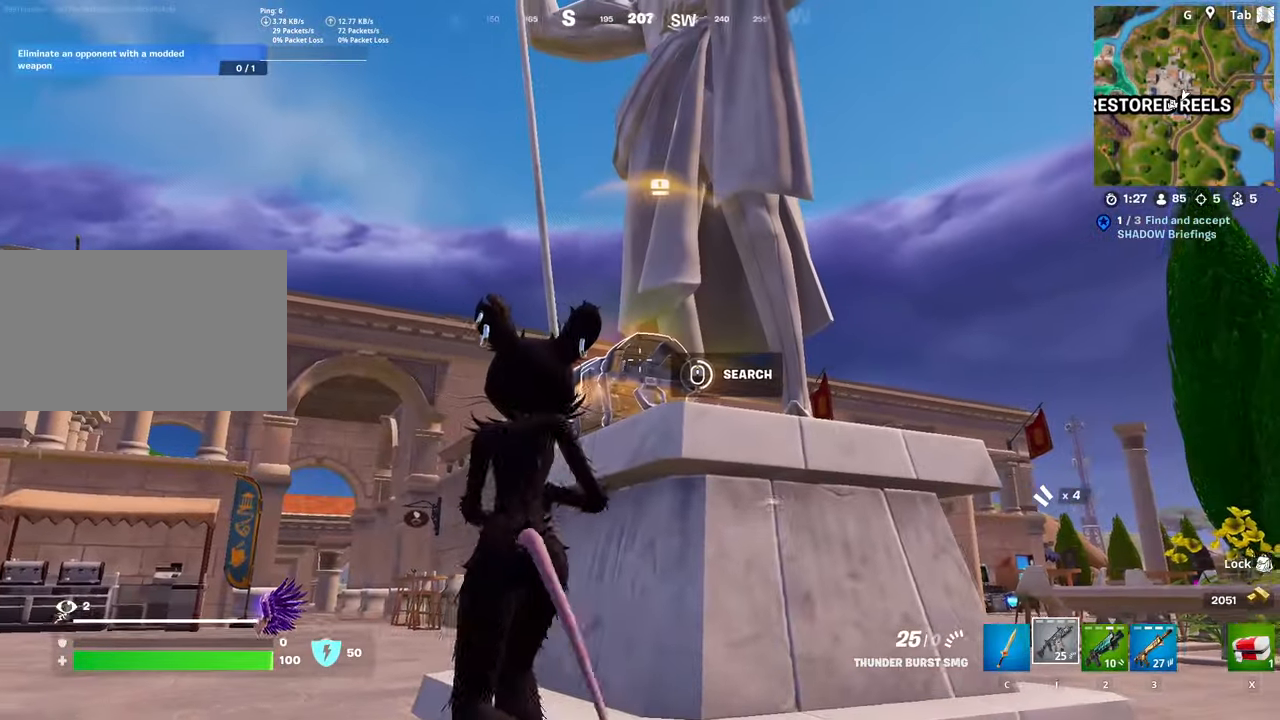
{"keys": ["w"], "mouse": [], "mouse_move": "down-left", "events": [[417, "w", "down"]]}
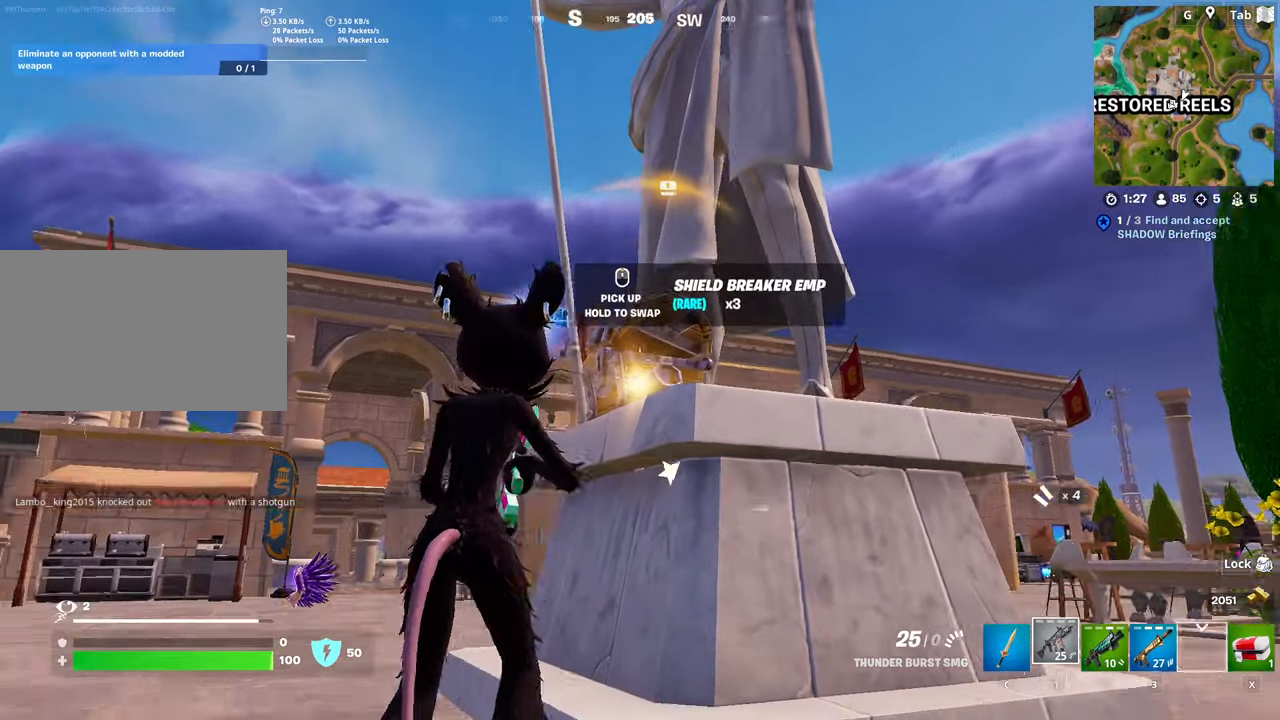
{"keys": ["a", "w"], "mouse": [], "mouse_move": "down", "events": [[100, "a", "down"], [150, "c", "down"], [284, "c", "up"]]}
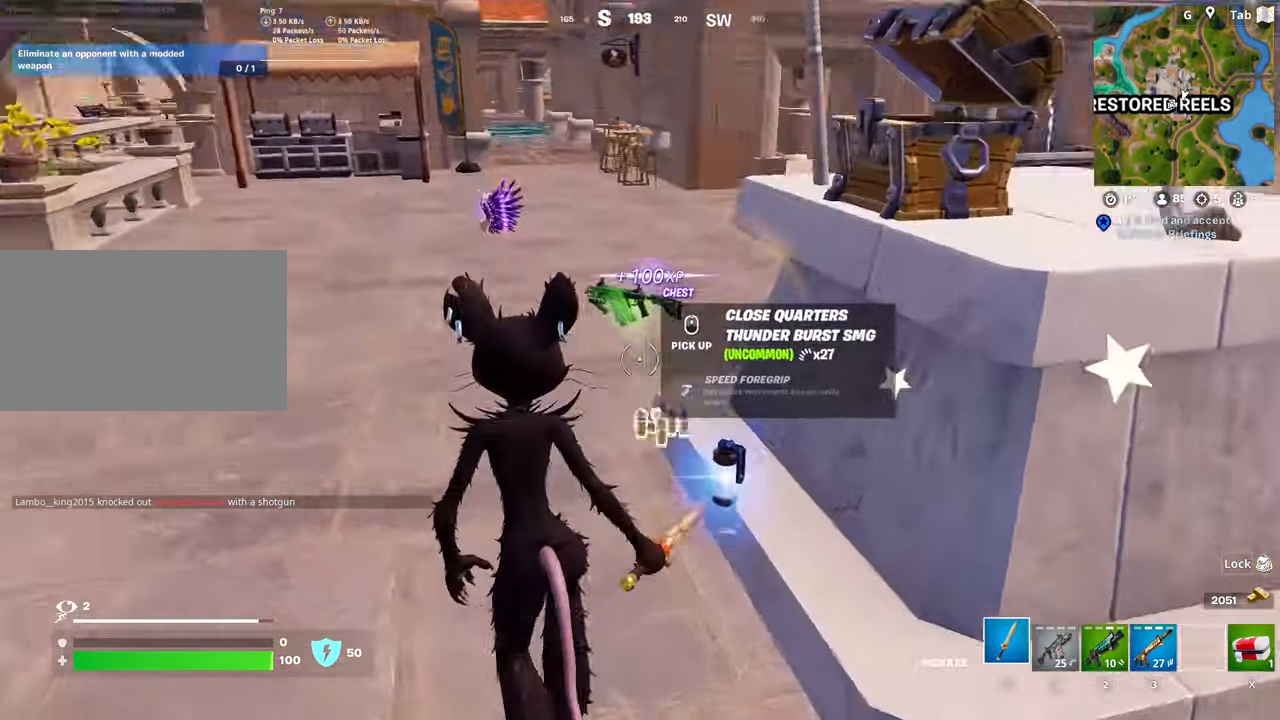
{"keys": ["w"], "mouse": [], "mouse_move": "left", "events": [[16, "a", "up"], [66, "d", "down"], [250, "d", "up"], [300, "1", "down"], [433, "1", "up"]]}
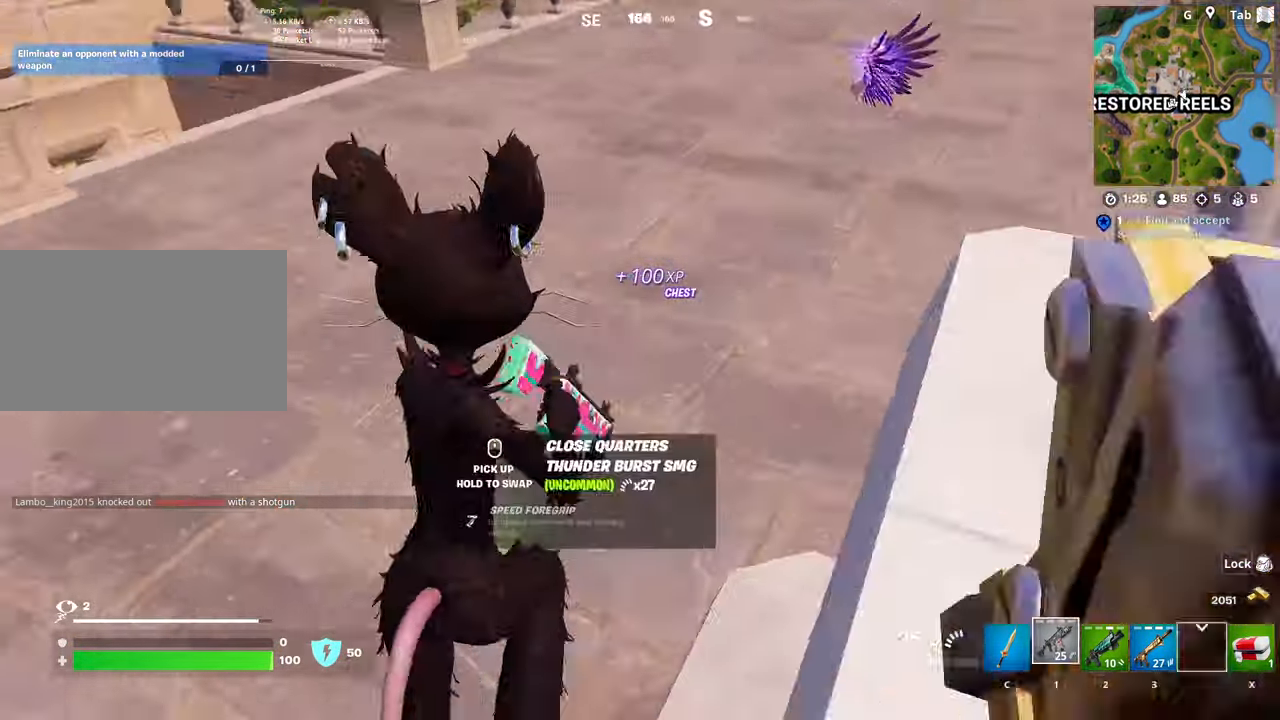
{"keys": ["w"], "mouse": [], "mouse_move": "right", "events": [[117, "a", "down"], [117, "mouse_wheel", "down"], [217, "mouse_wheel", "up"], [317, "a", "up"]]}
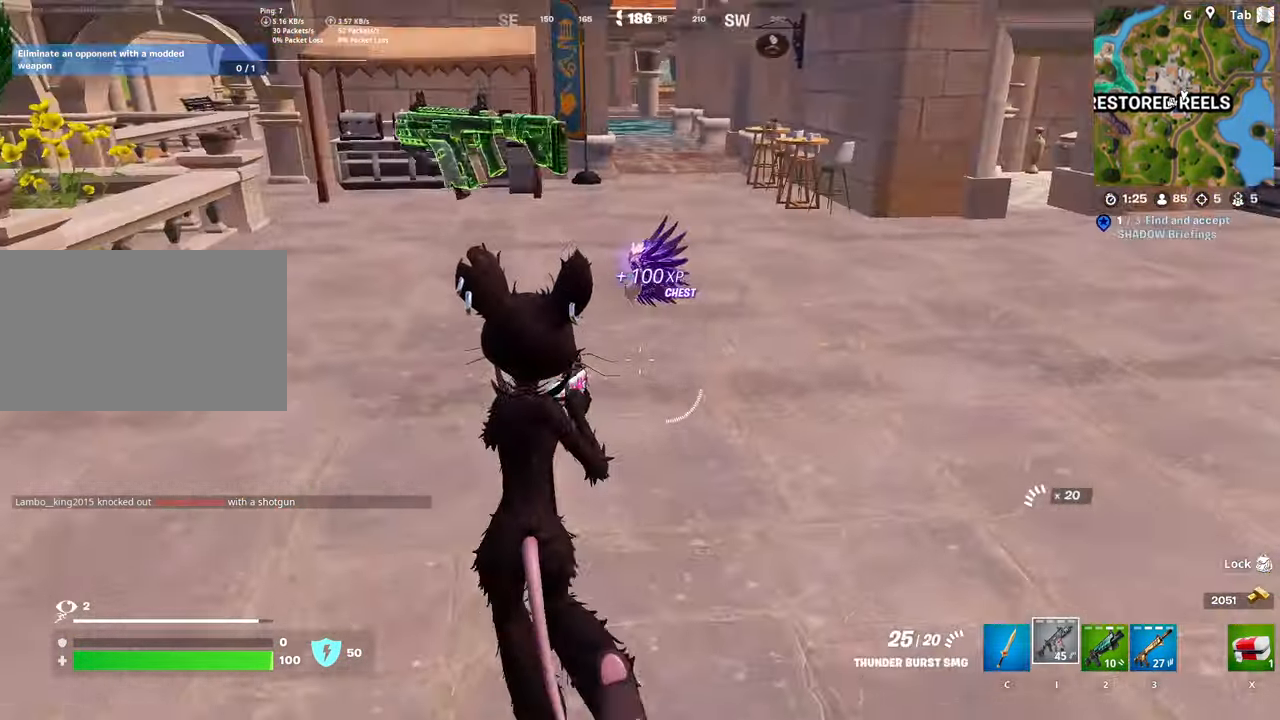
{"keys": ["a", "w"], "mouse": [], "mouse_move": "down-left", "events": [[333, "mouse_wheel", "down"], [383, "a", "down"], [500, "mouse_wheel", "up"]]}
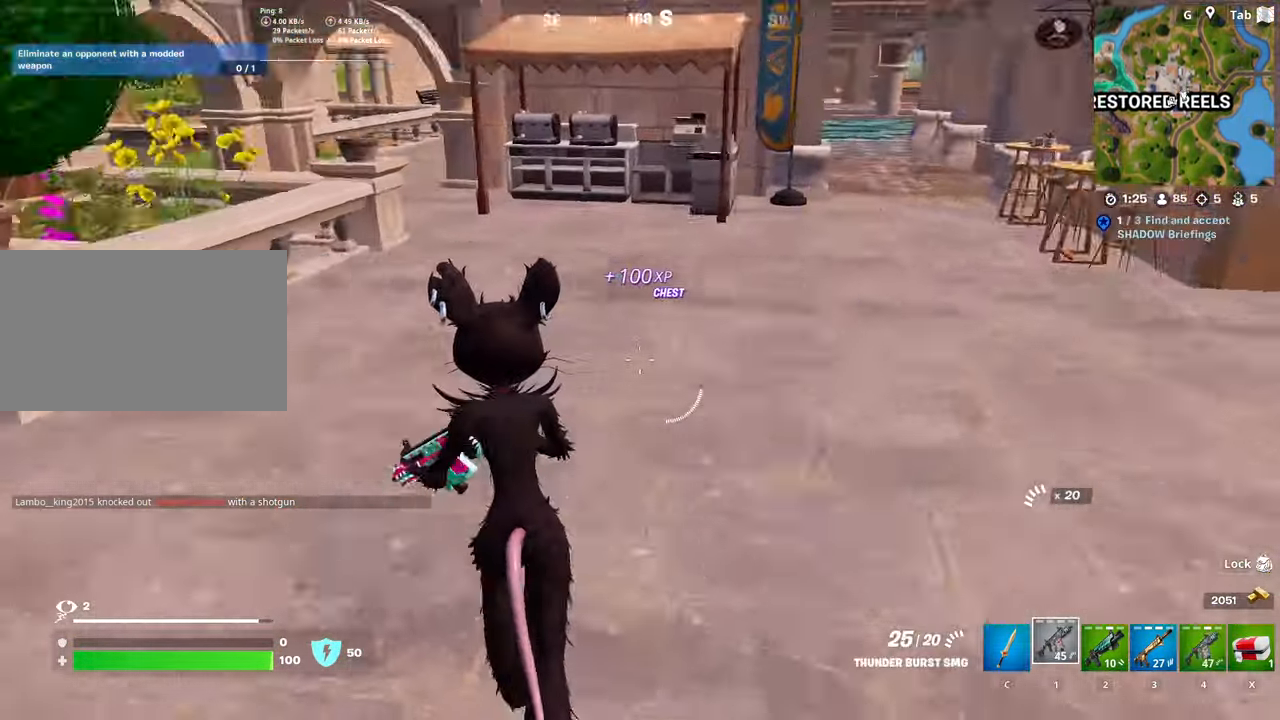
{"keys": ["w"], "mouse": [], "mouse_move": "left", "events": [[384, "a", "up"]]}
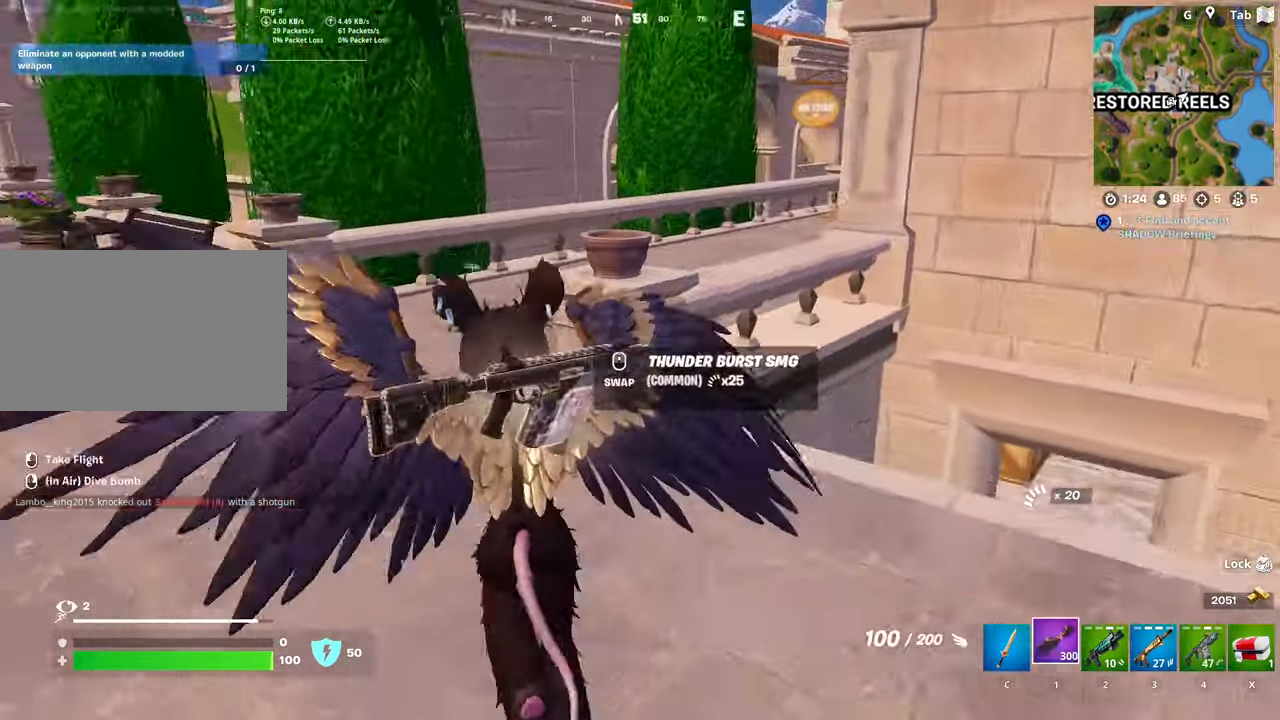
{"keys": ["w"], "mouse": [], "mouse_move": "right", "events": [[33, "ctrl", "down"], [267, "ctrl", "up"]]}
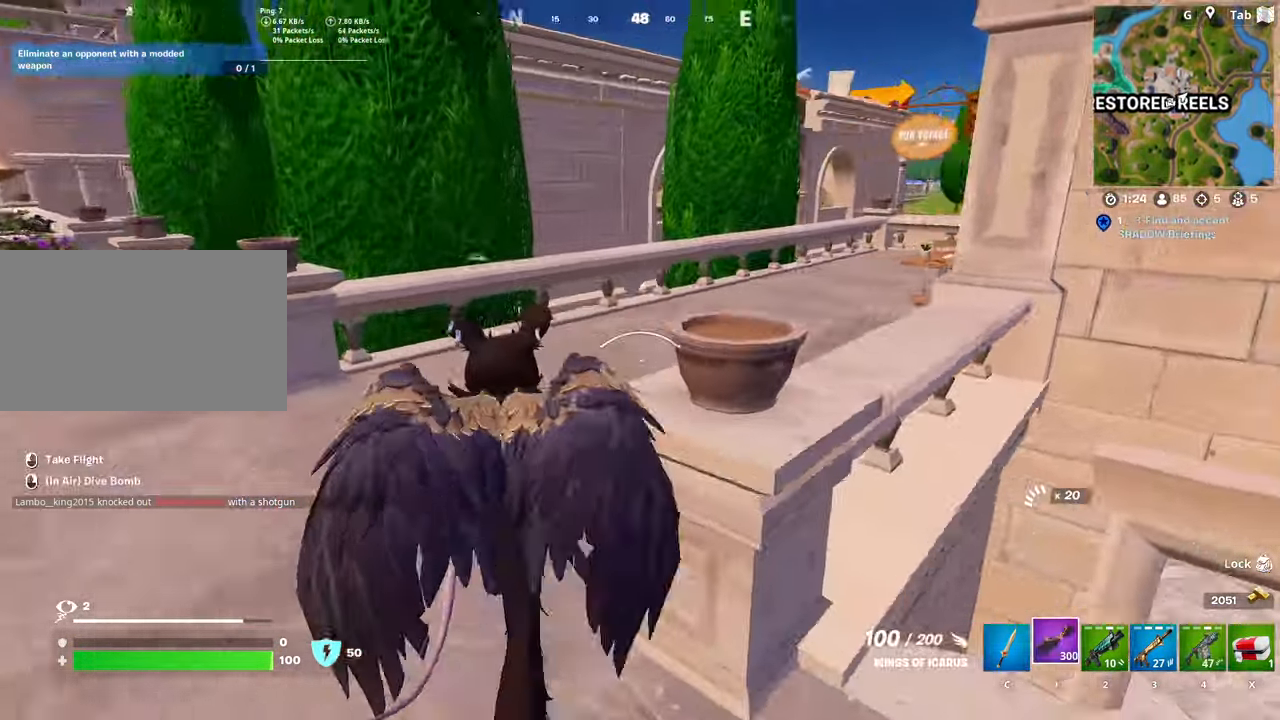
{"keys": ["caps_lock", "w"], "mouse": [], "mouse_move": "still", "events": [[467, "caps_lock", "down"]]}
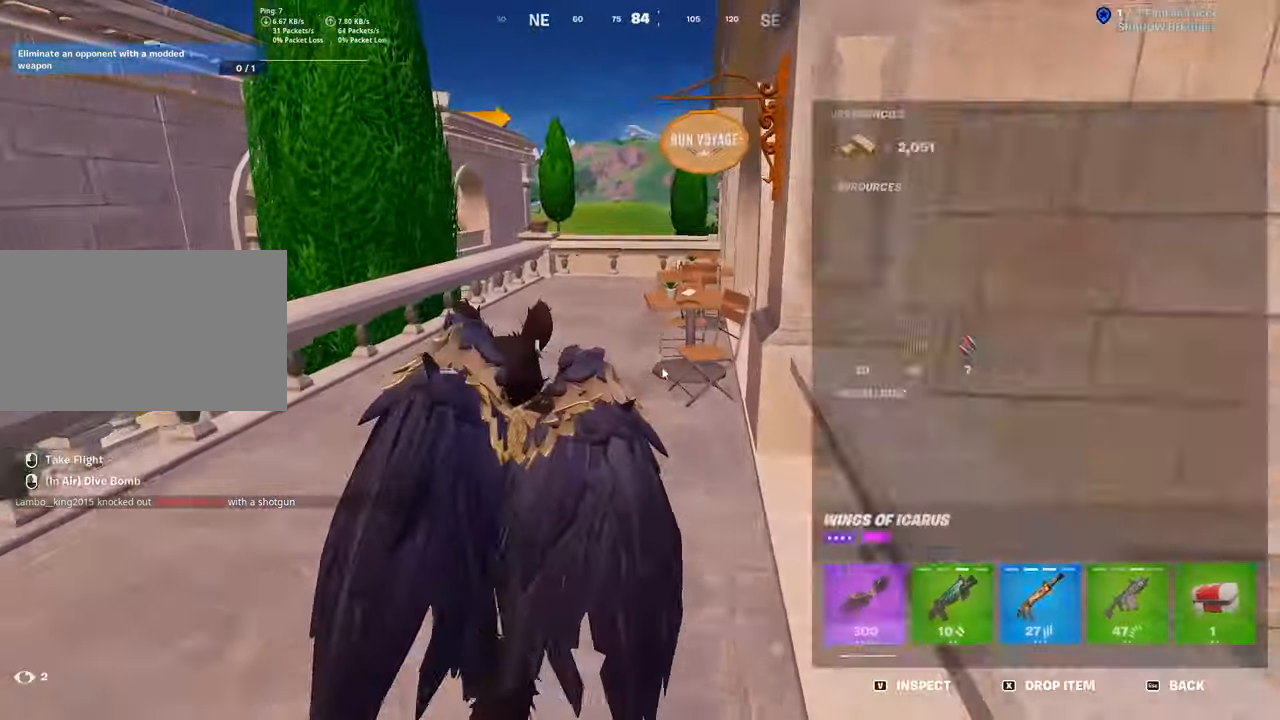
{"keys": ["w"], "mouse": ["left"], "mouse_move": "right", "events": [[200, "caps_lock", "up"], [400, "mouse_left", "down"]]}
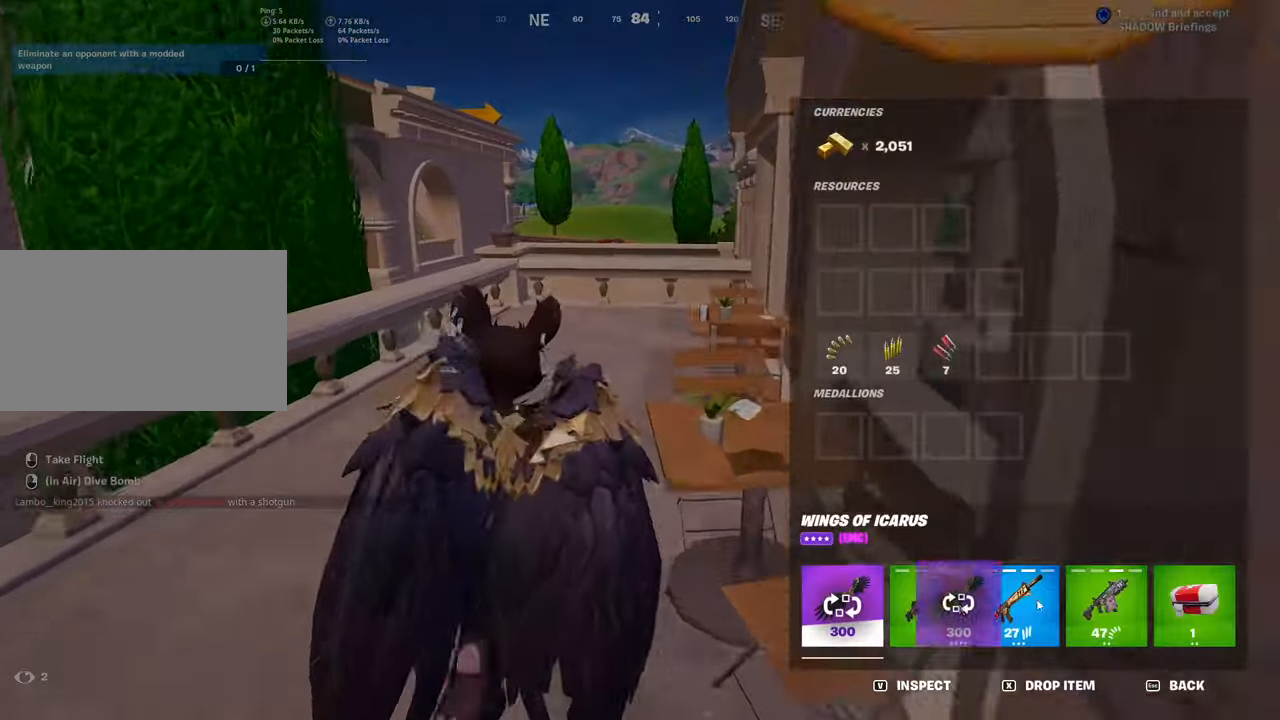
{"keys": ["caps_lock", "w"], "mouse": [], "mouse_move": "still", "events": [[267, "mouse_left", "up"], [450, "caps_lock", "down"]]}
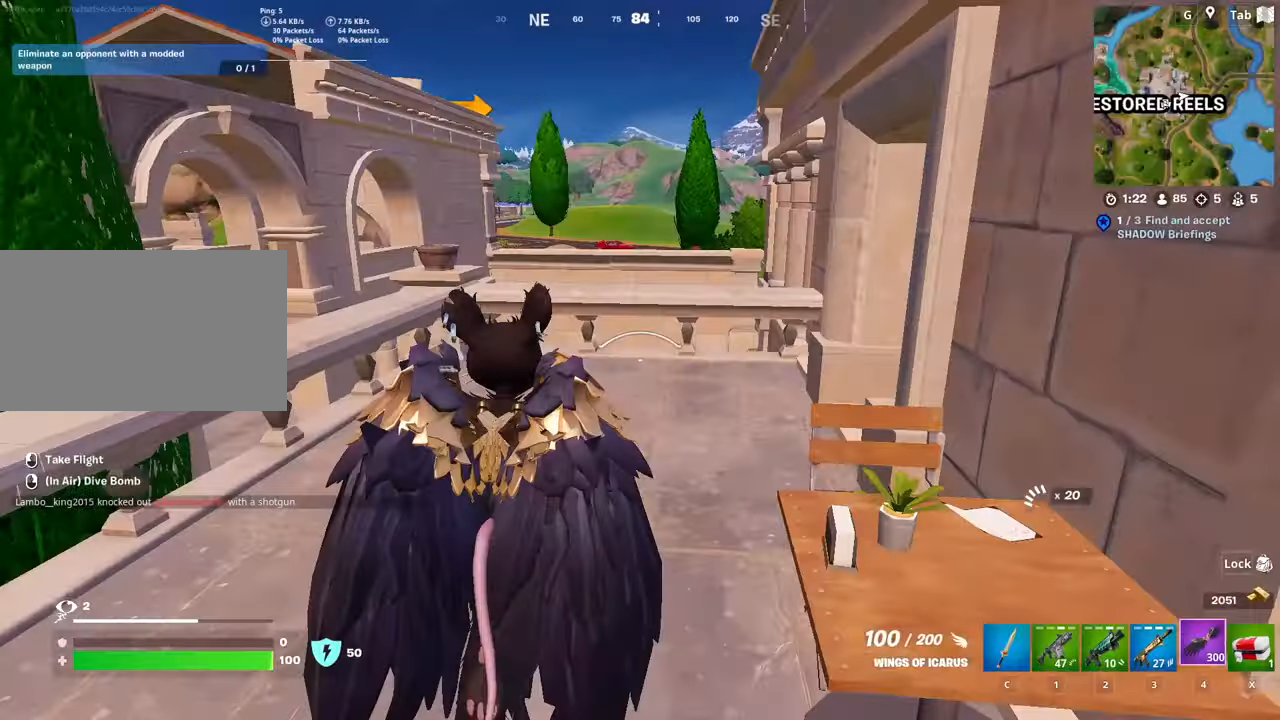
{"keys": ["w"], "mouse": [], "mouse_move": "right", "events": [[150, "space", "down"], [200, "caps_lock", "up"], [284, "space", "up"]]}
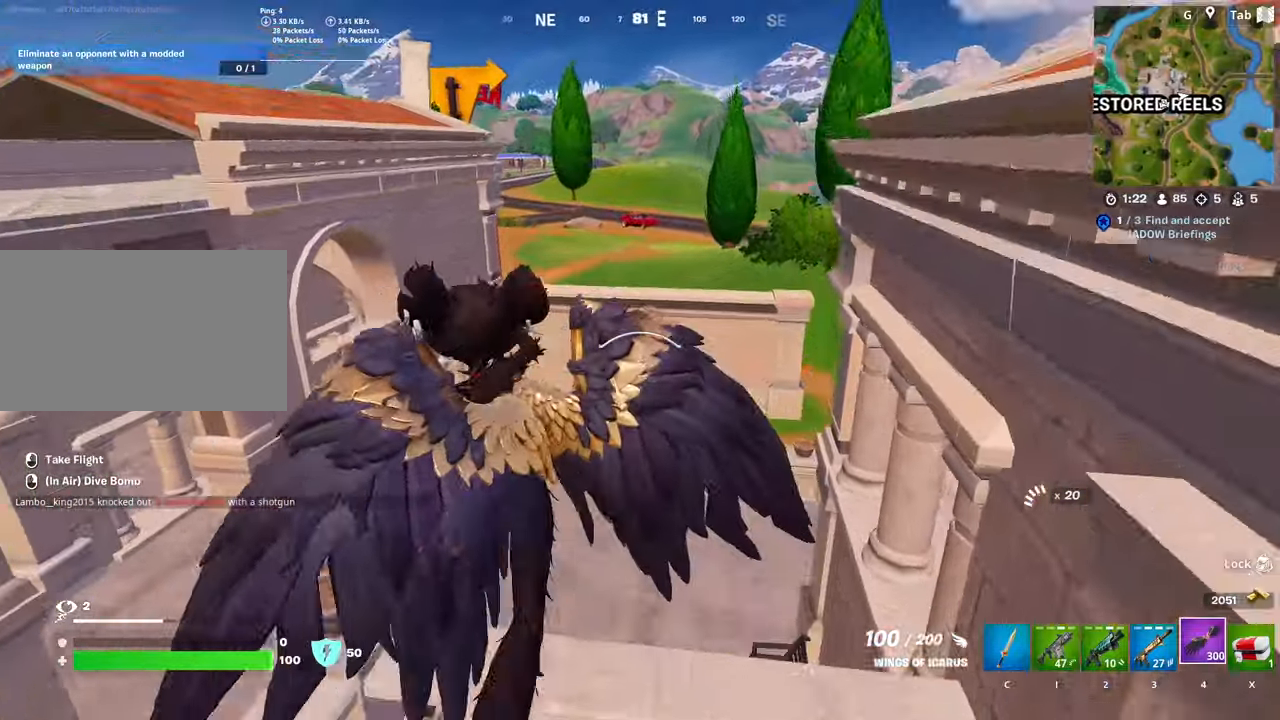
{"keys": ["w"], "mouse": [], "mouse_move": "still", "events": []}
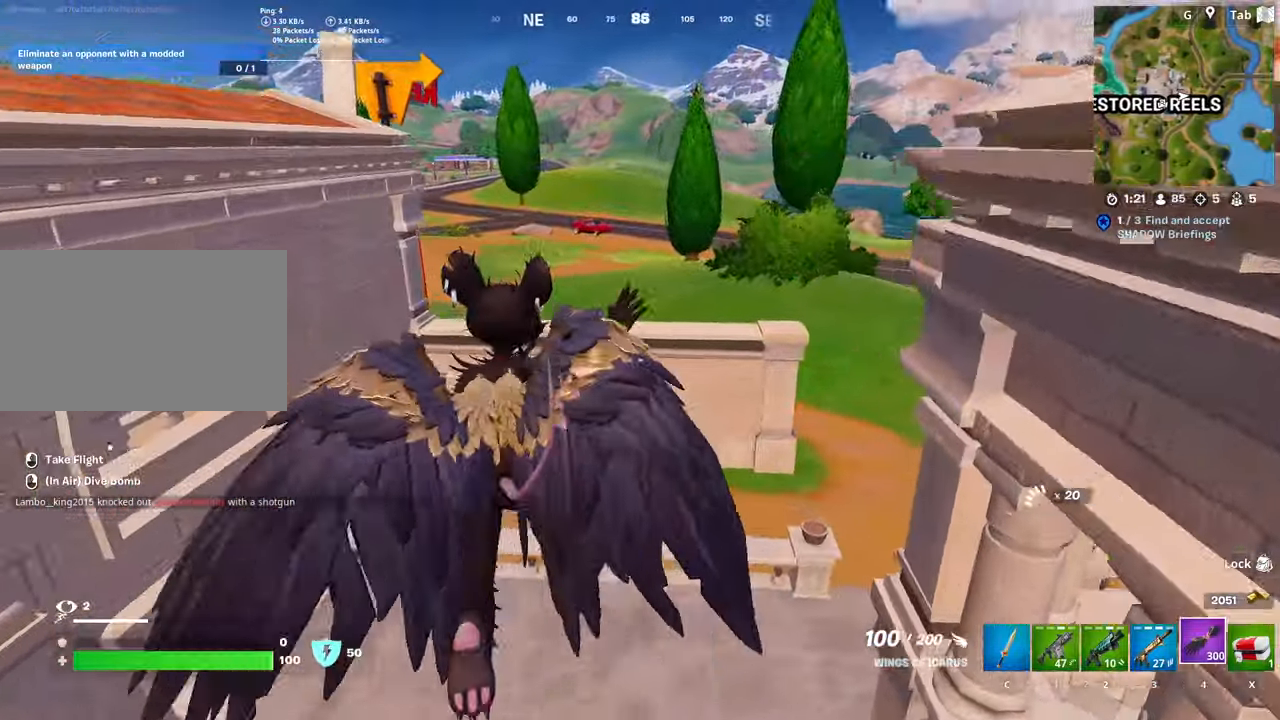
{"keys": ["w"], "mouse": [], "mouse_move": "up", "events": []}
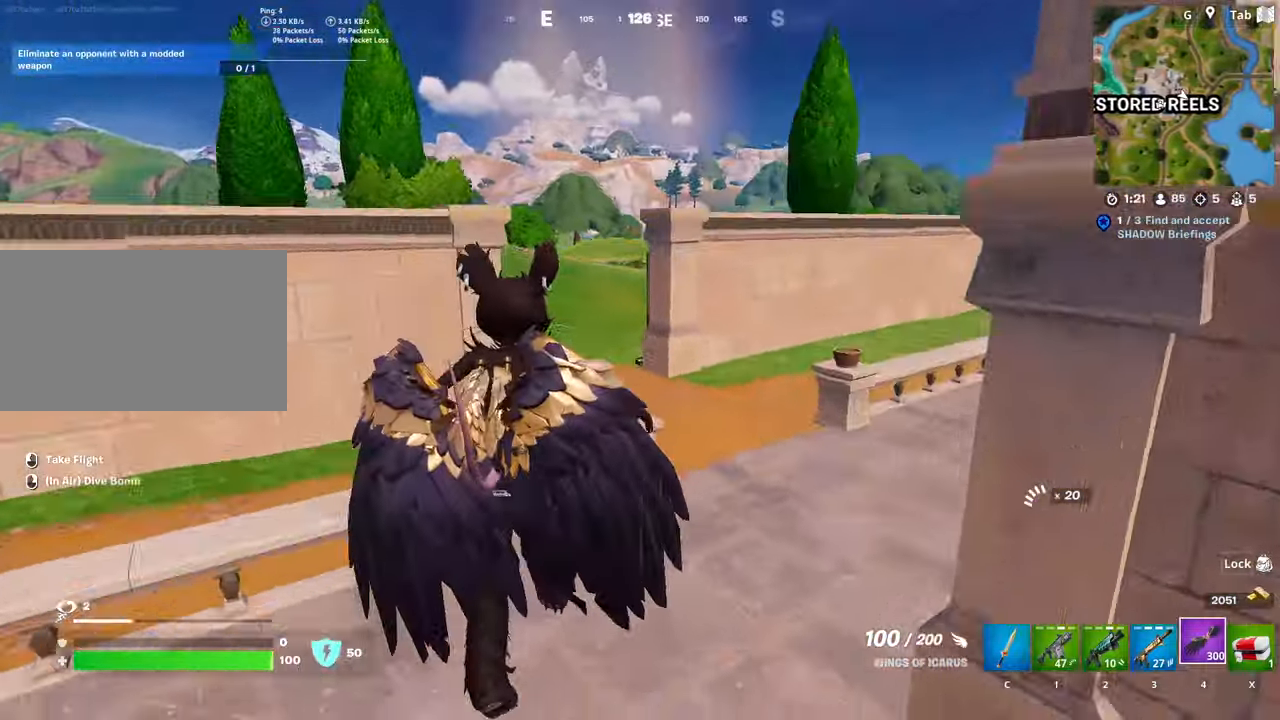
{"keys": ["w"], "mouse": [], "mouse_move": "still", "events": [[250, "space", "down"], [467, "space", "up"]]}
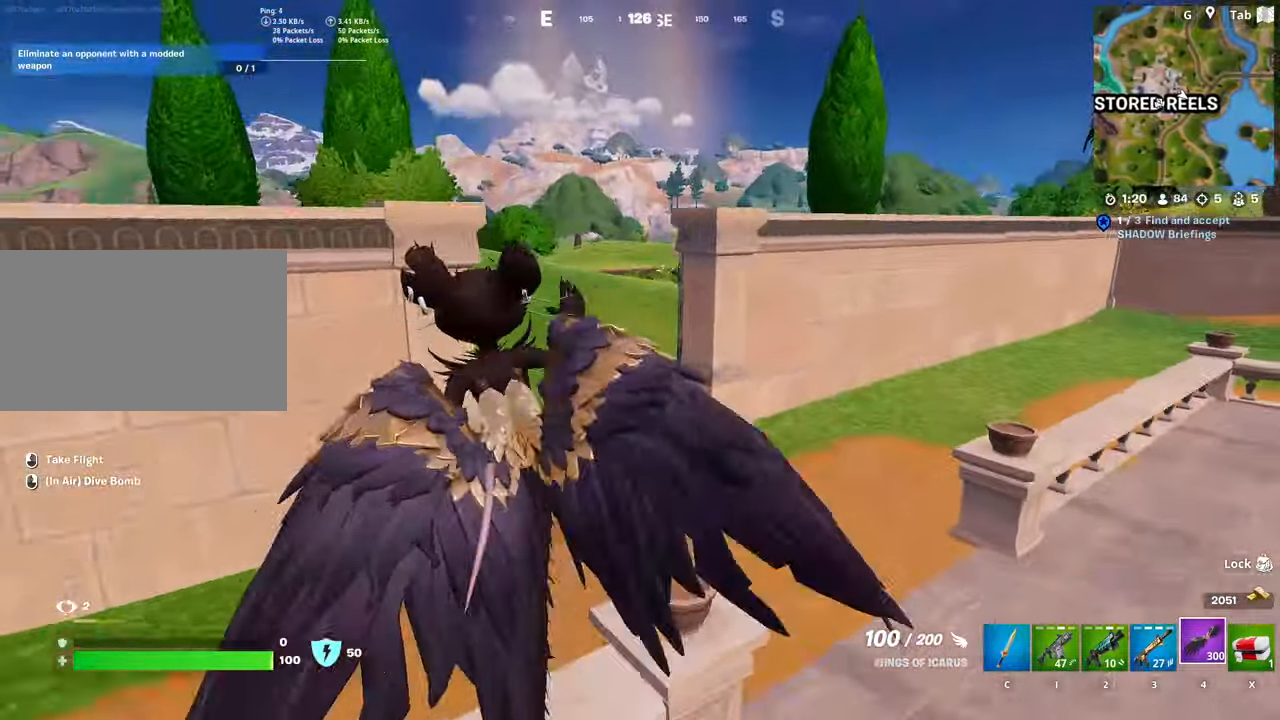
{"keys": ["w"], "mouse": [], "mouse_move": "left", "events": []}
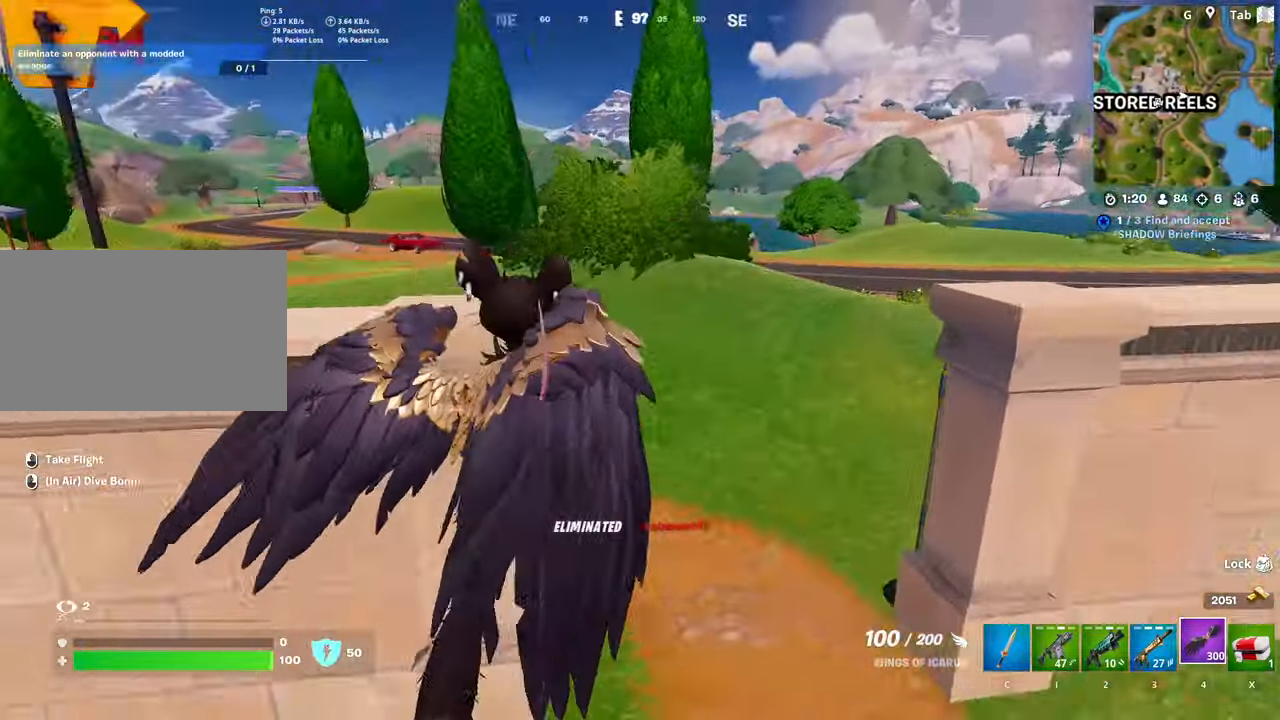
{"keys": ["w"], "mouse": [], "mouse_move": "still", "events": []}
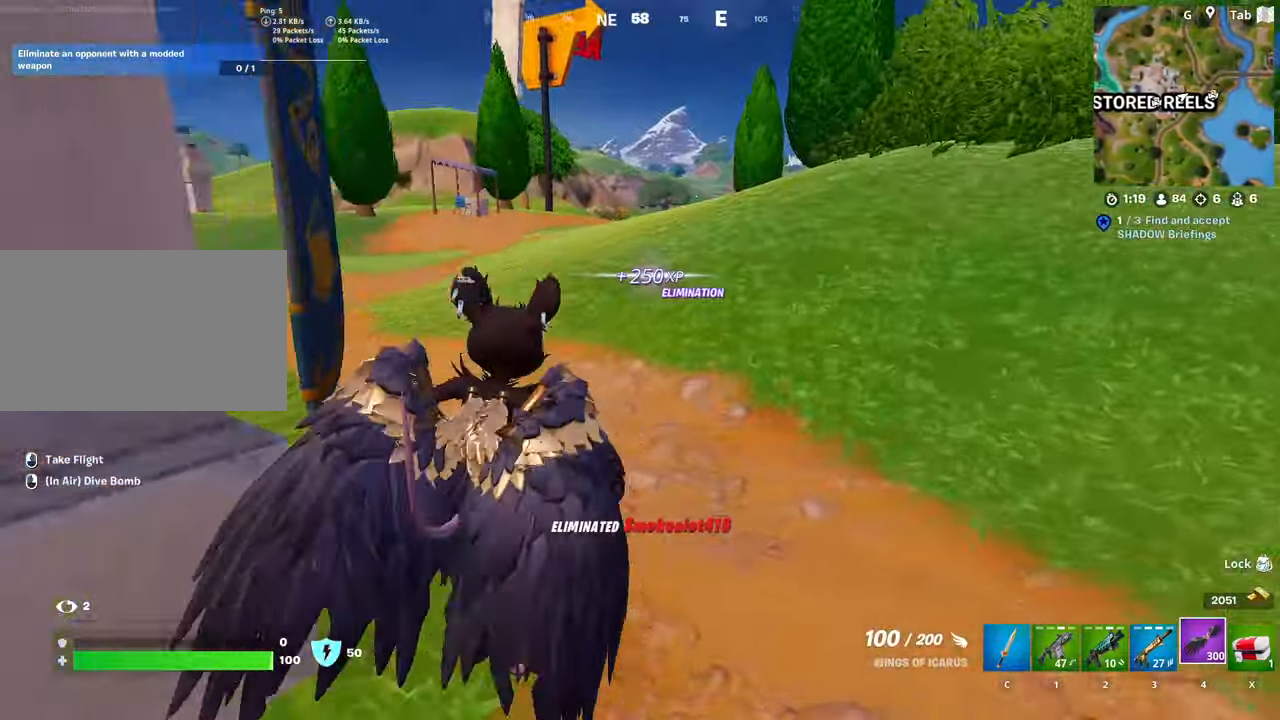
{"keys": ["w"], "mouse": [], "mouse_move": "still", "events": []}